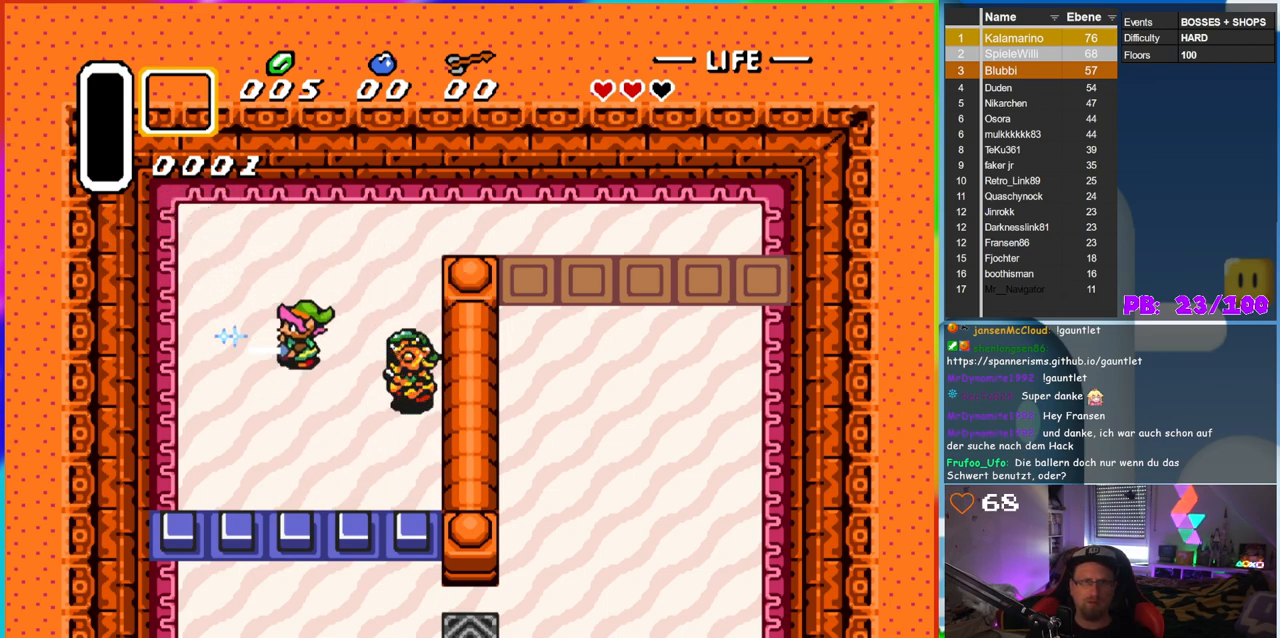
Gameplay with a controller (Nintendo layout); each line is a JSON object with the inputs held at the frame after it (dt_ms = milliseconds from this image to that frame). "events" lists button and stick changes between this image and that frame as [ms after this image, input, new state], when the widget could be followed in between. Not read: L3 R3.
{"dt_ms": 500, "buttons": [], "events": [[100, "B", "up"], [100, "DPAD_DOWN", "up"], [133, "DPAD_RIGHT", "up"]]}
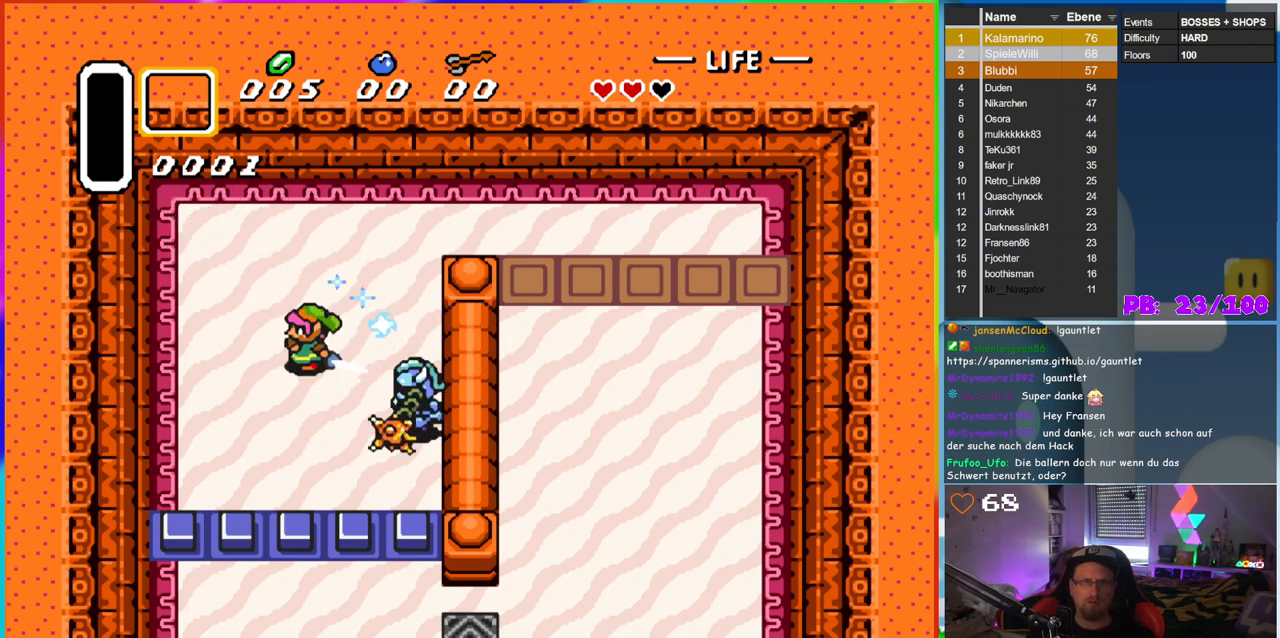
{"dt_ms": 500, "buttons": ["DPAD_UP", "DPAD_LEFT"], "events": [[150, "DPAD_LEFT", "down"], [267, "DPAD_UP", "down"]]}
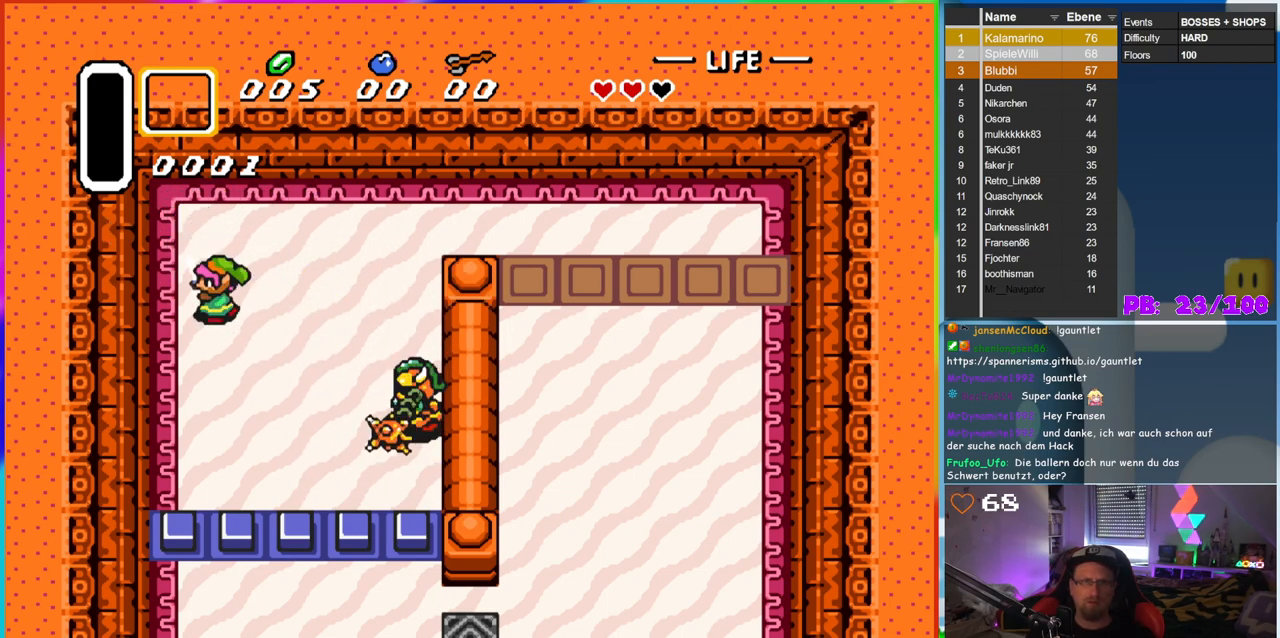
{"dt_ms": 500, "buttons": ["B"], "events": [[33, "B", "down"], [383, "DPAD_LEFT", "up"], [400, "DPAD_UP", "up"]]}
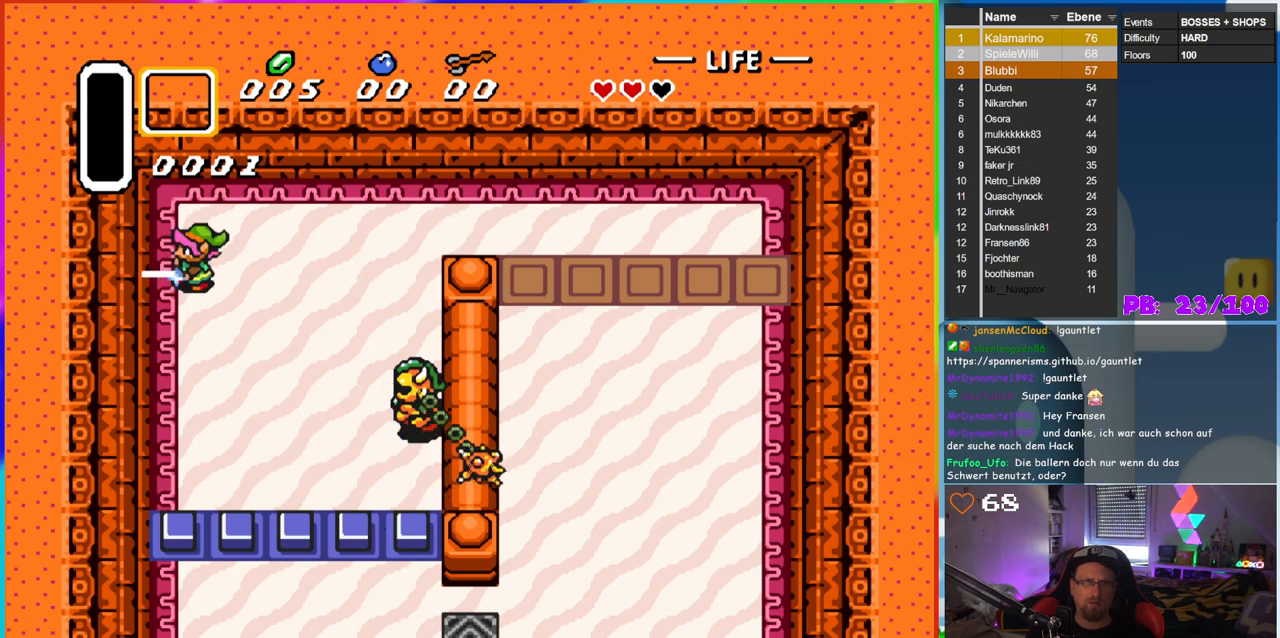
{"dt_ms": 500, "buttons": ["B", "DPAD_DOWN", "DPAD_RIGHT"], "events": [[17, "DPAD_RIGHT", "down"], [50, "DPAD_DOWN", "down"]]}
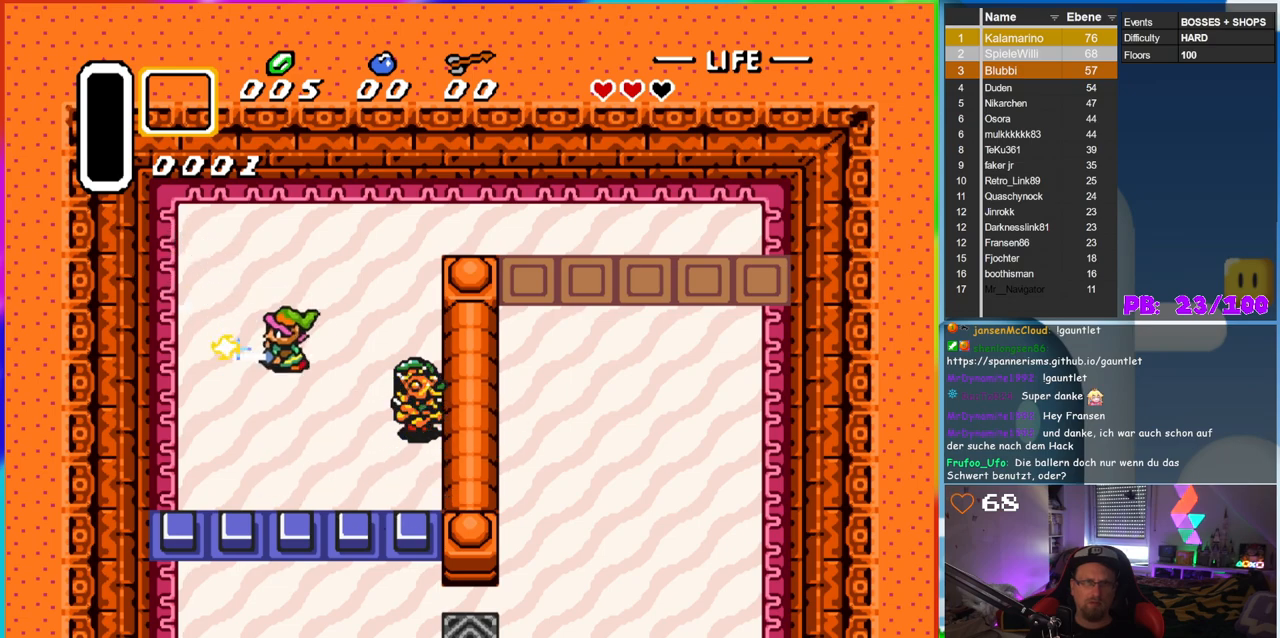
{"dt_ms": 500, "buttons": [], "events": [[267, "DPAD_DOWN", "up"], [283, "B", "up"], [333, "DPAD_RIGHT", "up"]]}
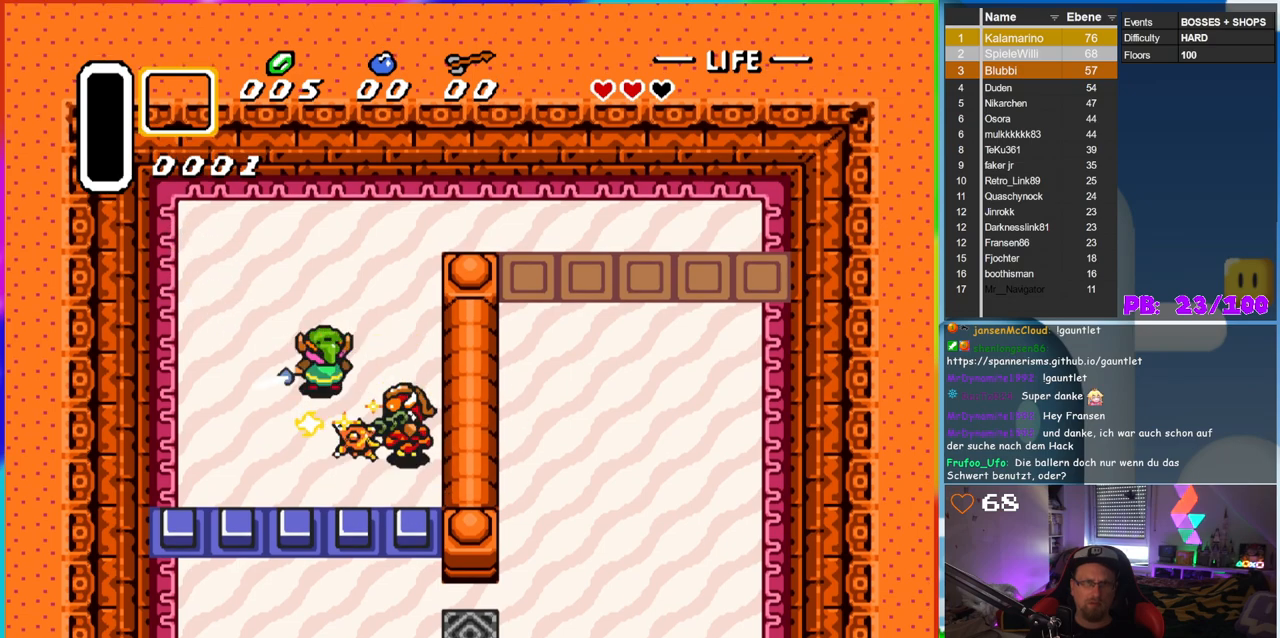
{"dt_ms": 500, "buttons": ["DPAD_UP", "DPAD_LEFT"], "events": [[350, "DPAD_LEFT", "down"], [450, "DPAD_UP", "down"]]}
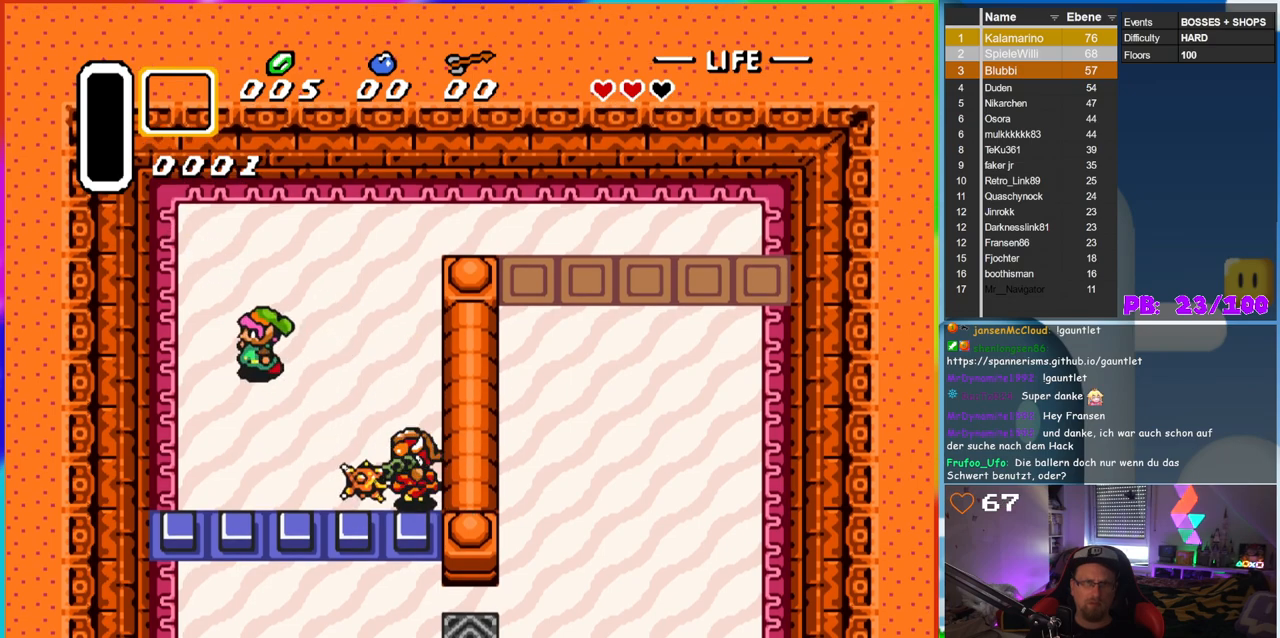
{"dt_ms": 500, "buttons": ["B"], "events": [[333, "B", "down"], [367, "DPAD_LEFT", "up"], [367, "DPAD_UP", "up"]]}
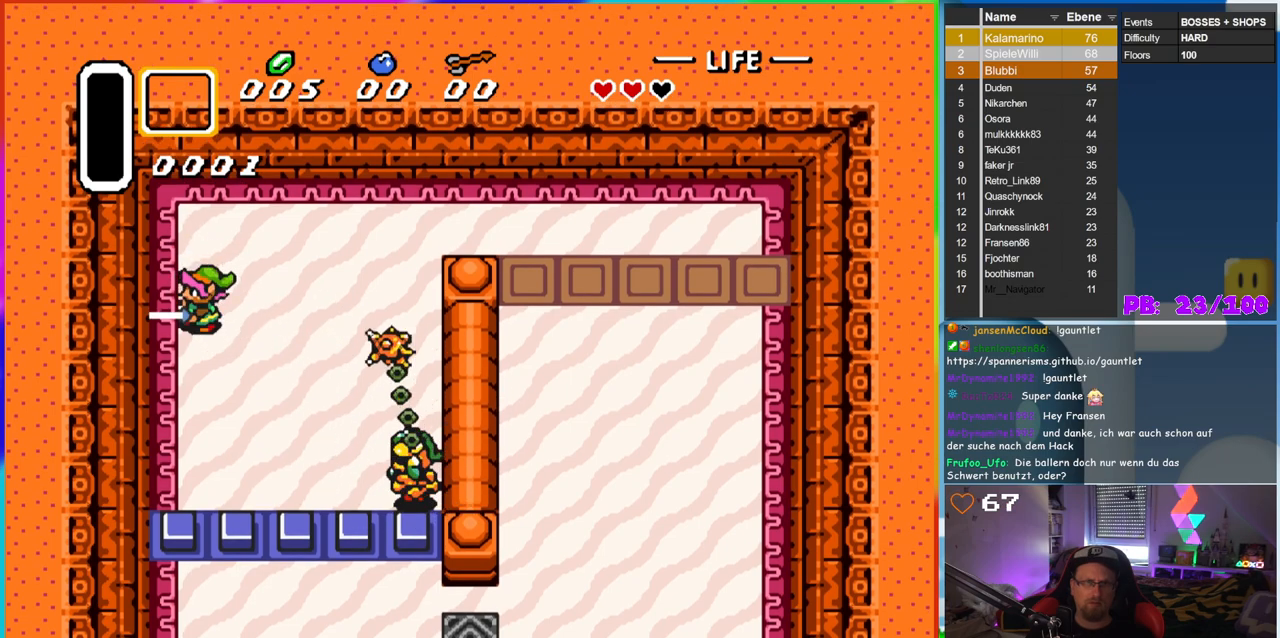
{"dt_ms": 500, "buttons": ["B", "DPAD_DOWN", "DPAD_RIGHT"], "events": [[33, "DPAD_DOWN", "down"], [100, "DPAD_DOWN", "up"], [267, "DPAD_RIGHT", "down"], [283, "DPAD_DOWN", "down"]]}
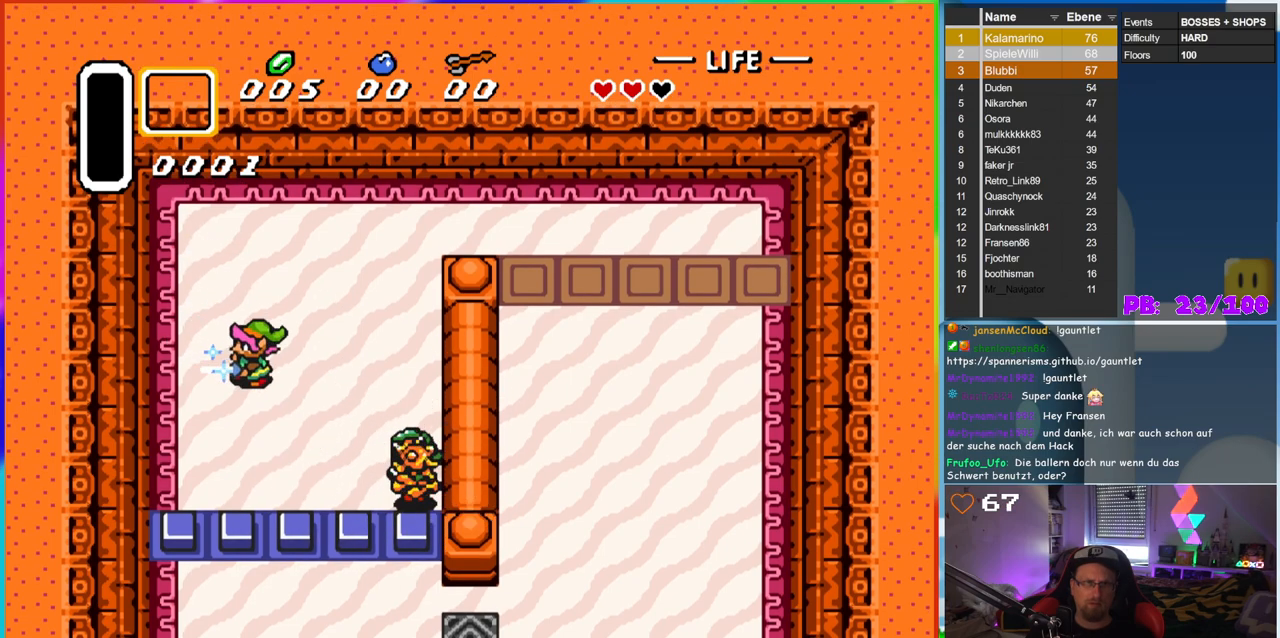
{"dt_ms": 500, "buttons": ["DPAD_RIGHT"], "events": [[433, "B", "up"], [483, "DPAD_DOWN", "up"]]}
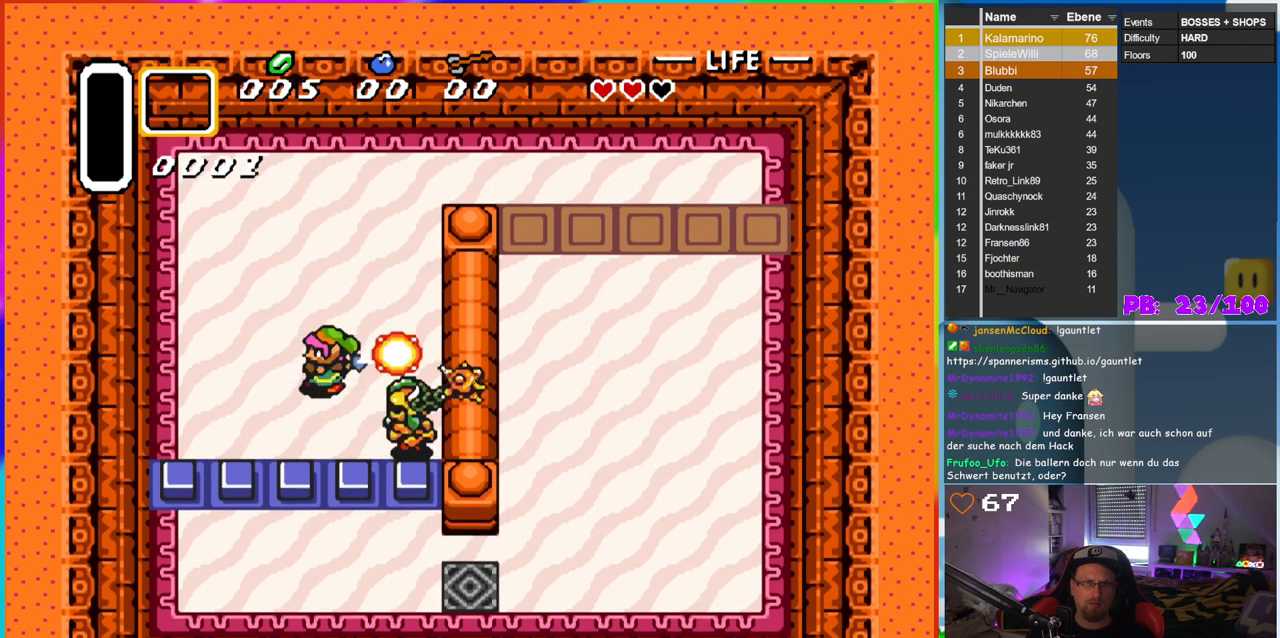
{"dt_ms": 500, "buttons": ["DPAD_LEFT"], "events": [[17, "DPAD_RIGHT", "up"], [400, "DPAD_LEFT", "down"]]}
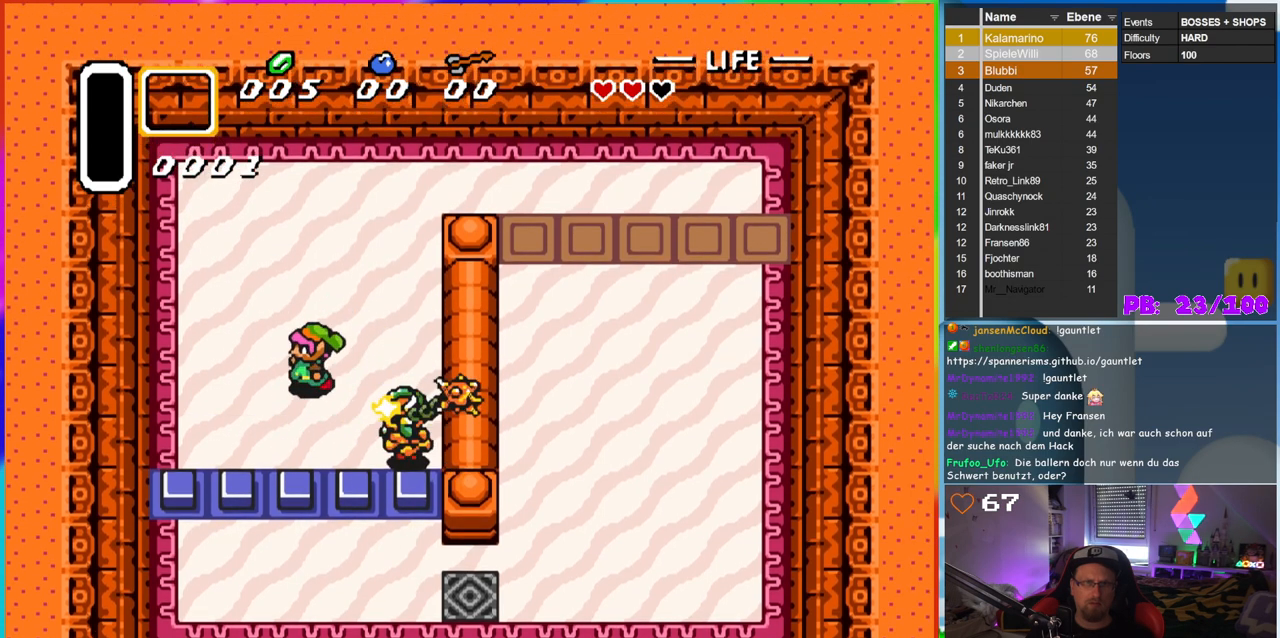
{"dt_ms": 500, "buttons": ["B"], "events": [[17, "DPAD_UP", "down"], [450, "DPAD_LEFT", "up"], [467, "DPAD_UP", "up"], [500, "B", "down"]]}
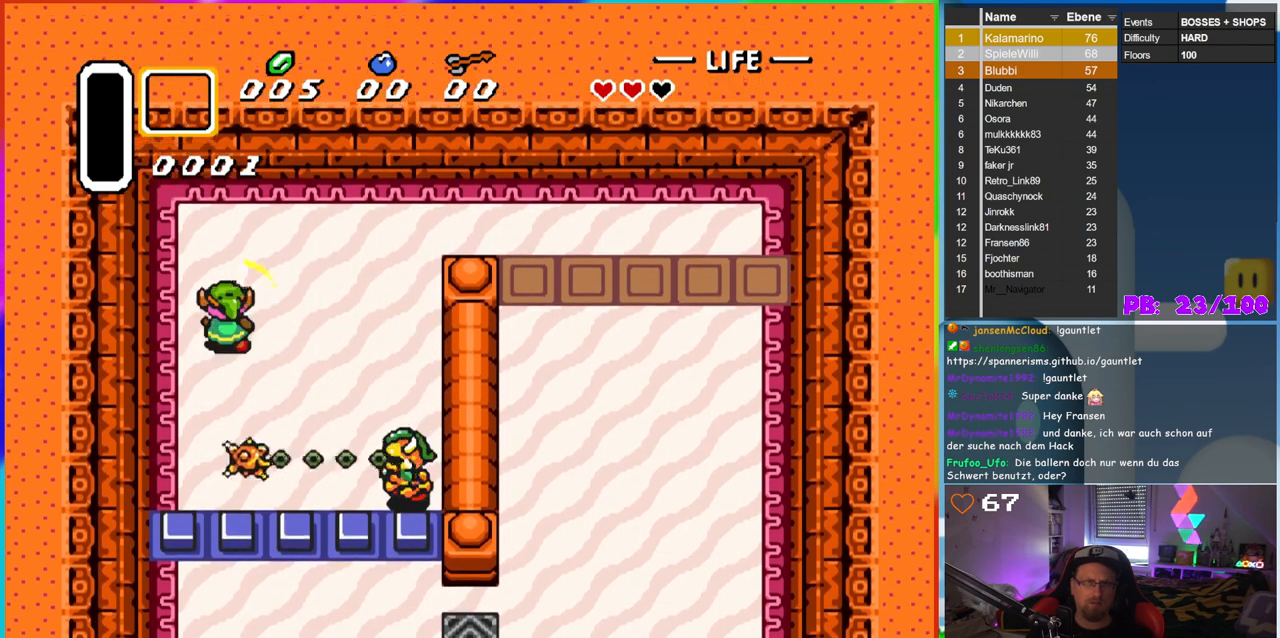
{"dt_ms": 500, "buttons": ["B"], "events": [[267, "DPAD_RIGHT", "down"], [350, "DPAD_DOWN", "down"], [433, "DPAD_RIGHT", "up"], [450, "DPAD_DOWN", "up"]]}
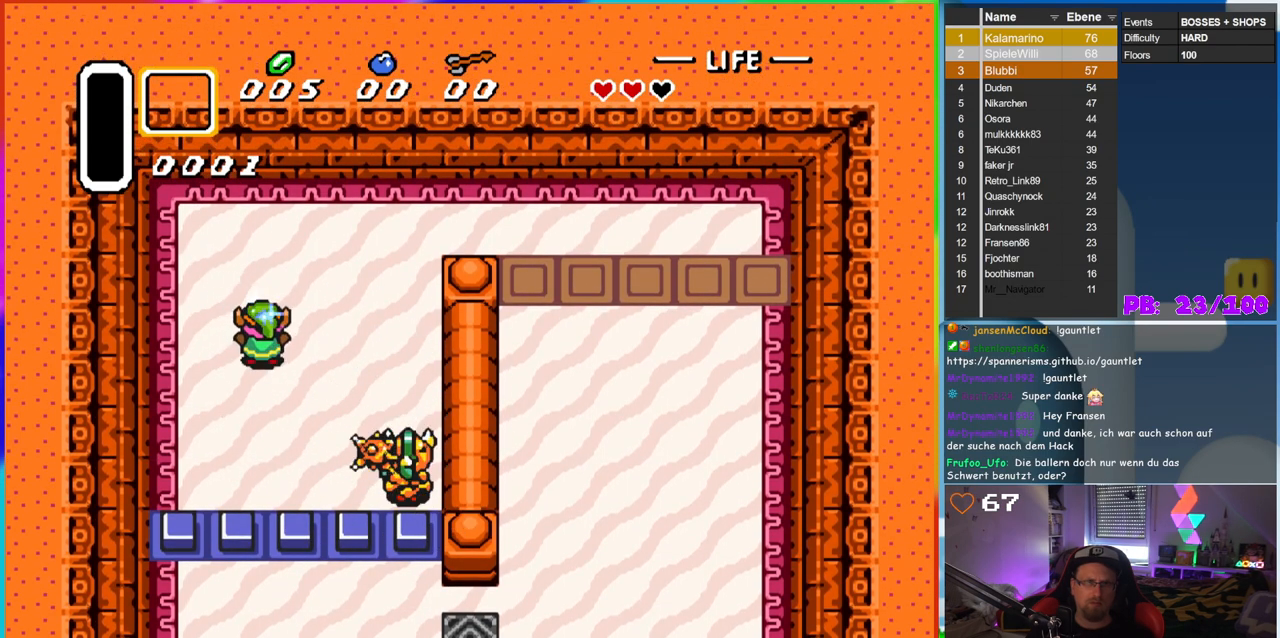
{"dt_ms": 1000, "buttons": ["DPAD_LEFT"], "events": [[100, "DPAD_RIGHT", "down"], [117, "DPAD_DOWN", "down"], [517, "DPAD_RIGHT", "up"], [533, "DPAD_DOWN", "up"], [550, "B", "up"], [833, "DPAD_LEFT", "down"]]}
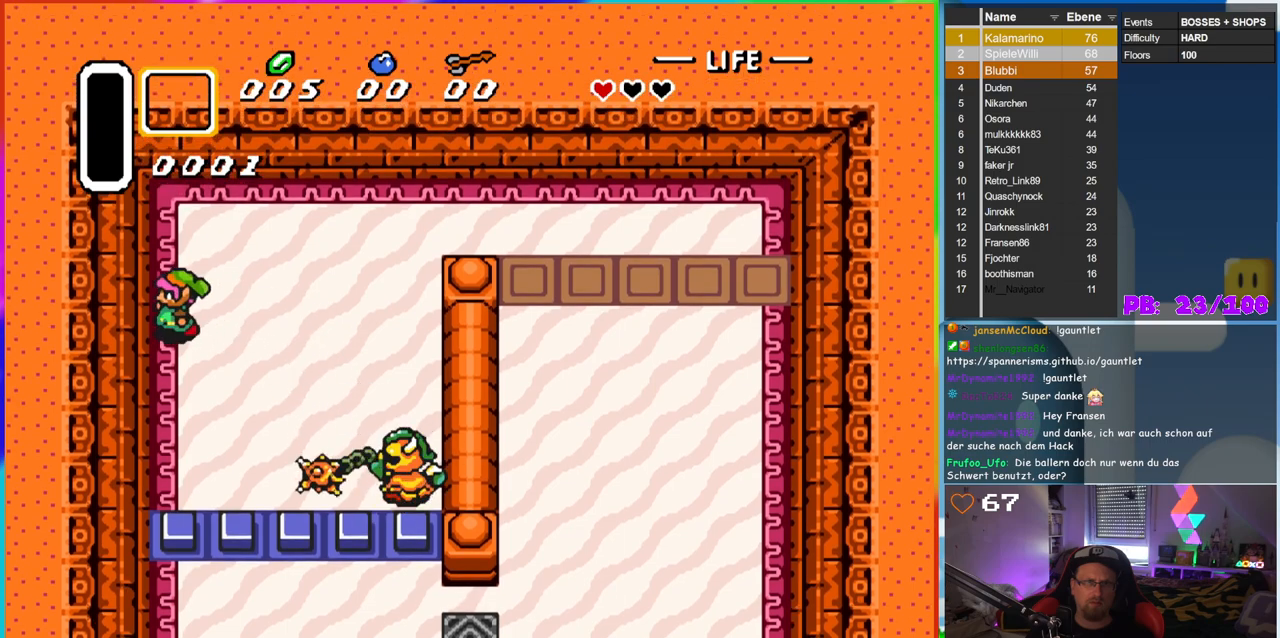
{"dt_ms": 500, "buttons": ["B"], "events": [[67, "B", "down"], [67, "DPAD_LEFT", "up"]]}
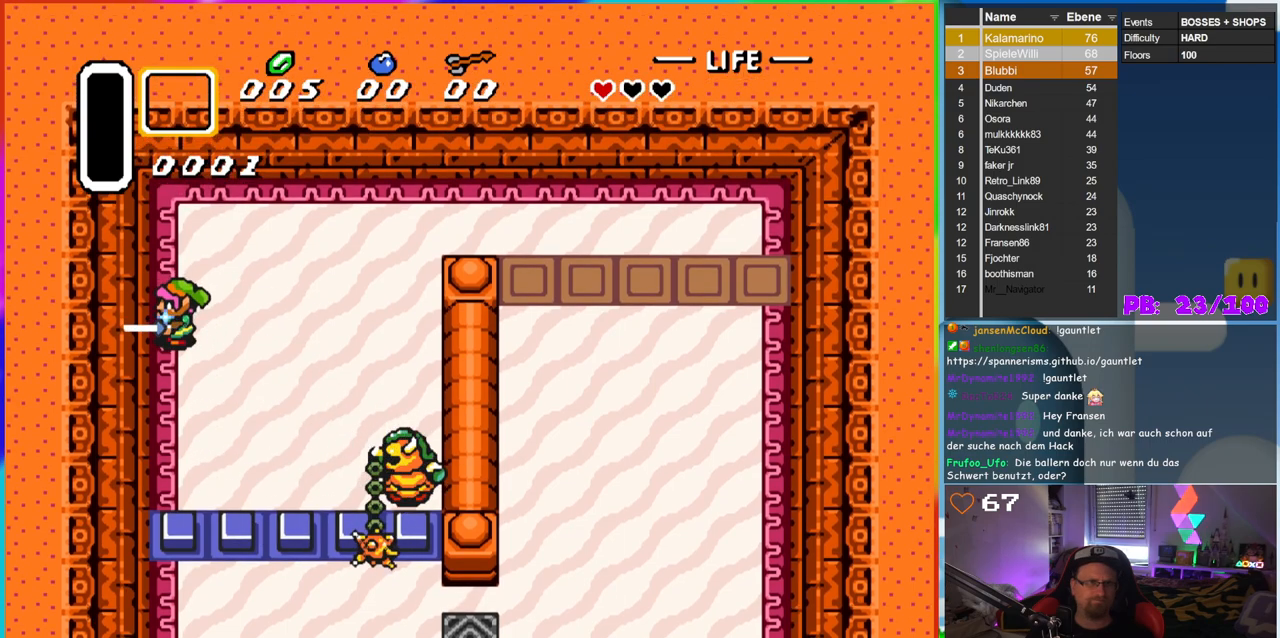
{"dt_ms": 1000, "buttons": [], "events": [[17, "DPAD_DOWN", "down"], [50, "DPAD_RIGHT", "down"], [700, "B", "up"], [717, "DPAD_RIGHT", "up"], [733, "DPAD_DOWN", "up"]]}
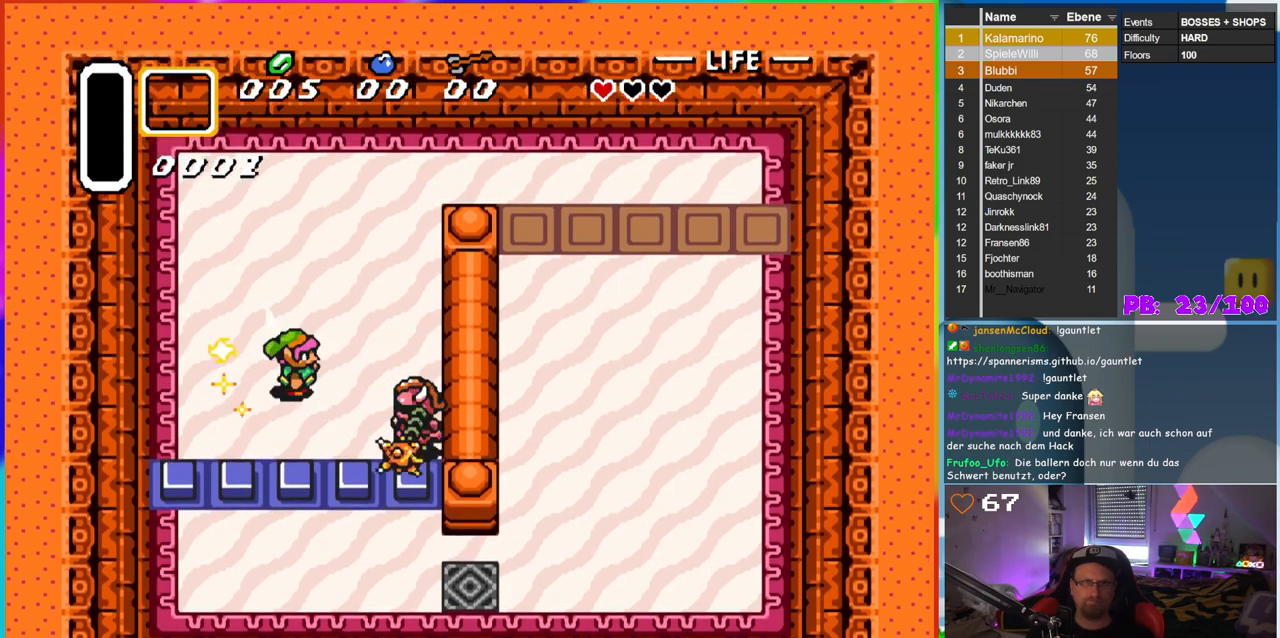
{"dt_ms": 500, "buttons": ["DPAD_UP", "DPAD_LEFT"], "events": [[333, "DPAD_LEFT", "down"], [350, "DPAD_UP", "down"]]}
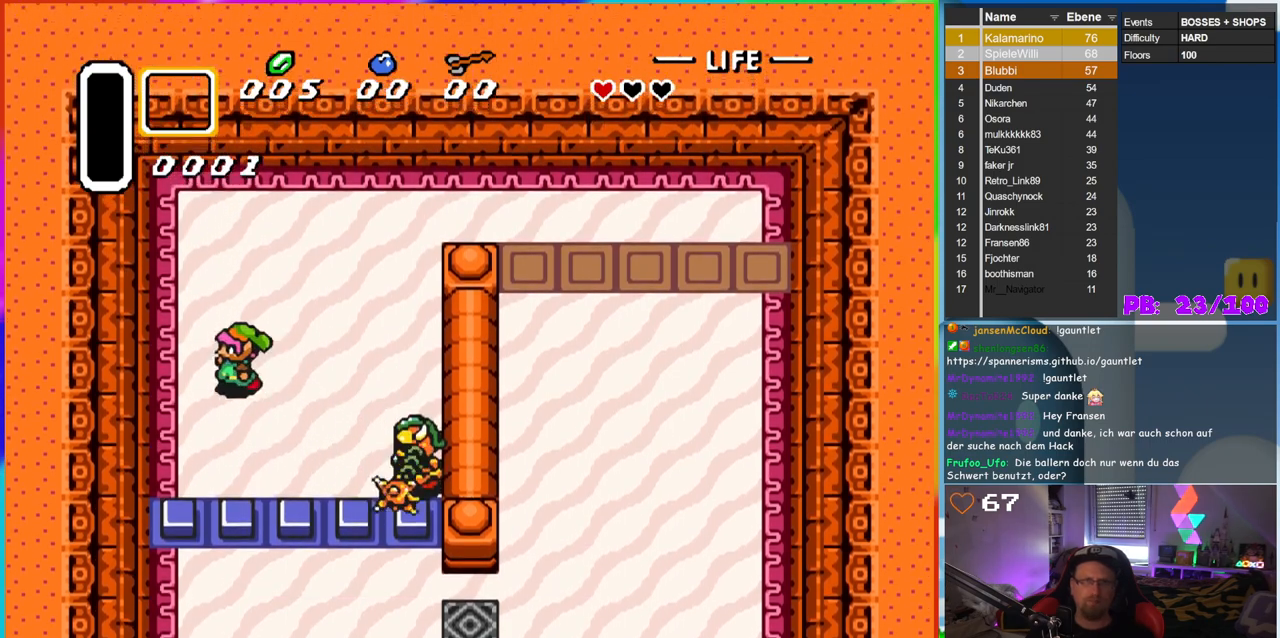
{"dt_ms": 500, "buttons": ["B"], "events": [[233, "B", "down"], [300, "DPAD_LEFT", "up"], [333, "DPAD_UP", "up"]]}
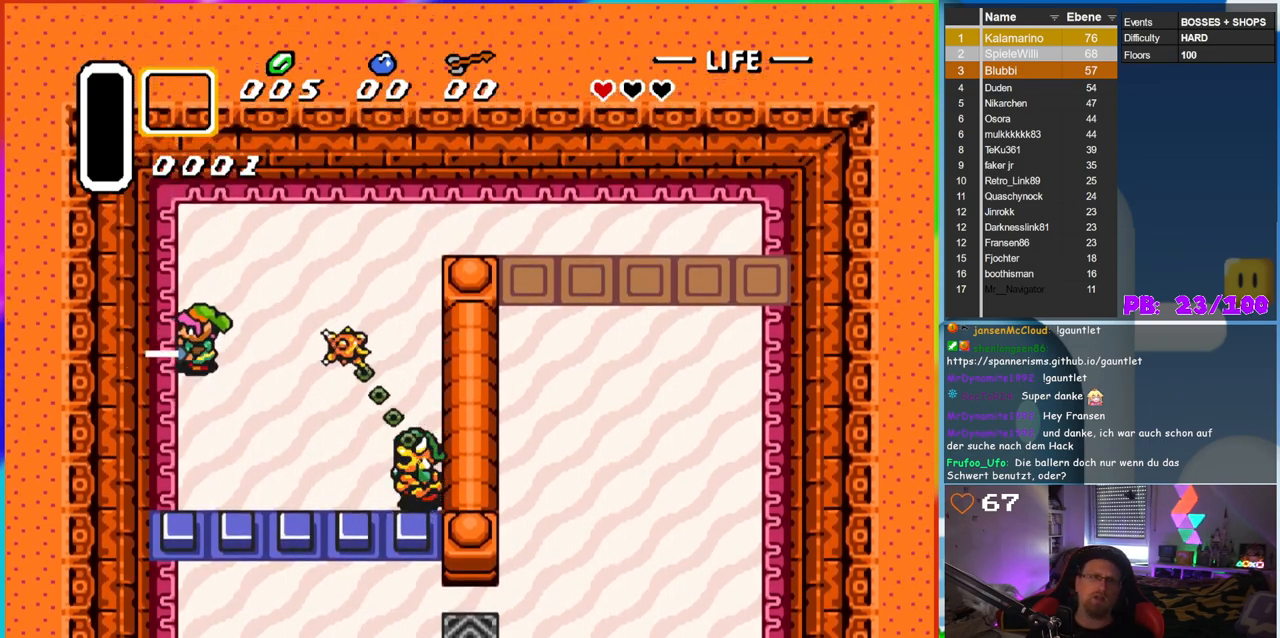
{"dt_ms": 1000, "buttons": [], "events": [[233, "DPAD_RIGHT", "down"], [300, "DPAD_DOWN", "down"], [783, "DPAD_DOWN", "up"], [800, "DPAD_RIGHT", "up"], [817, "B", "up"]]}
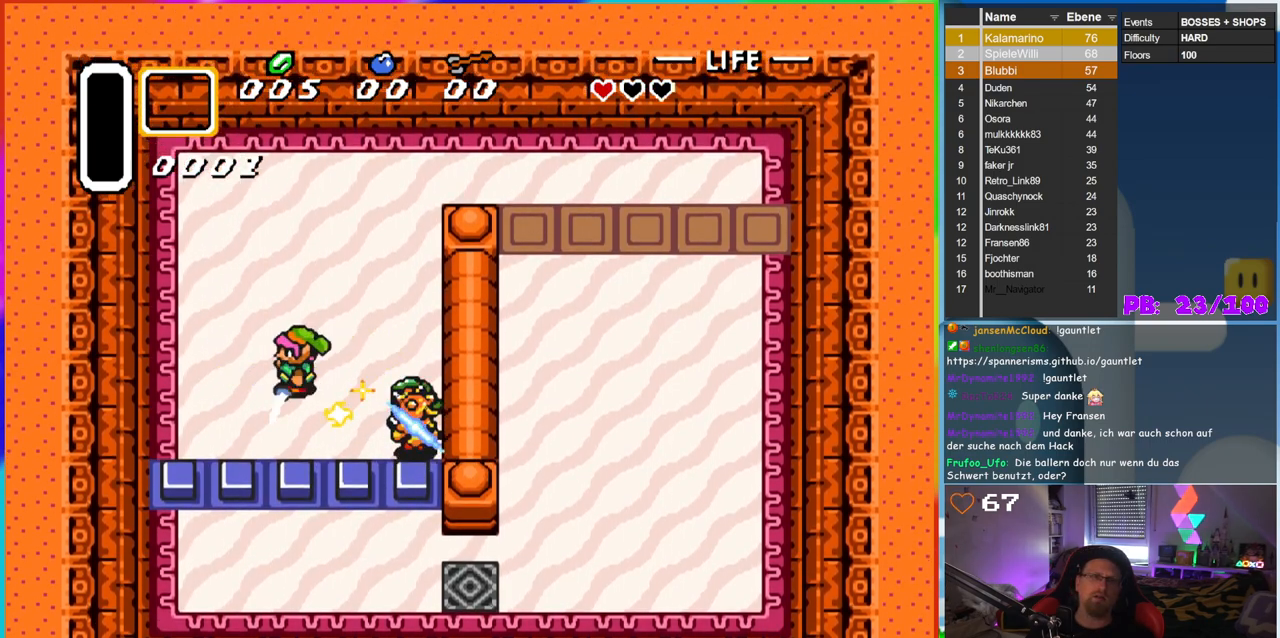
{"dt_ms": 500, "buttons": [], "events": []}
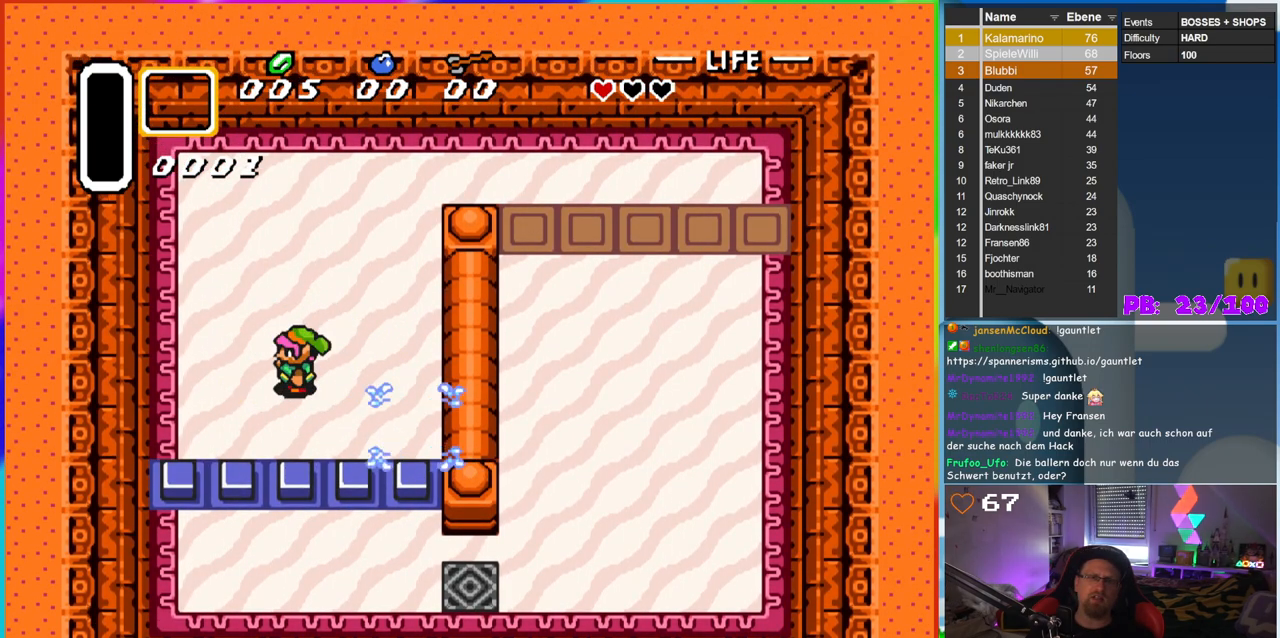
{"dt_ms": 500, "buttons": ["DPAD_UP"], "events": [[133, "DPAD_RIGHT", "down"], [450, "DPAD_RIGHT", "up"], [450, "DPAD_UP", "down"]]}
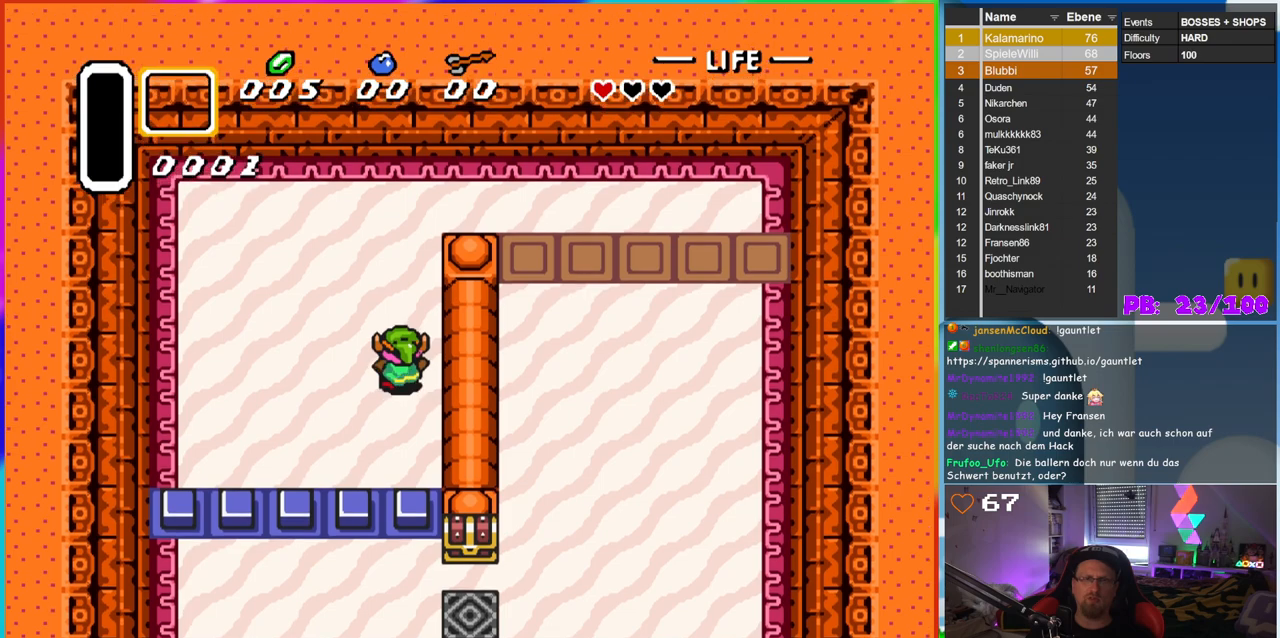
{"dt_ms": 500, "buttons": ["DPAD_UP"], "events": []}
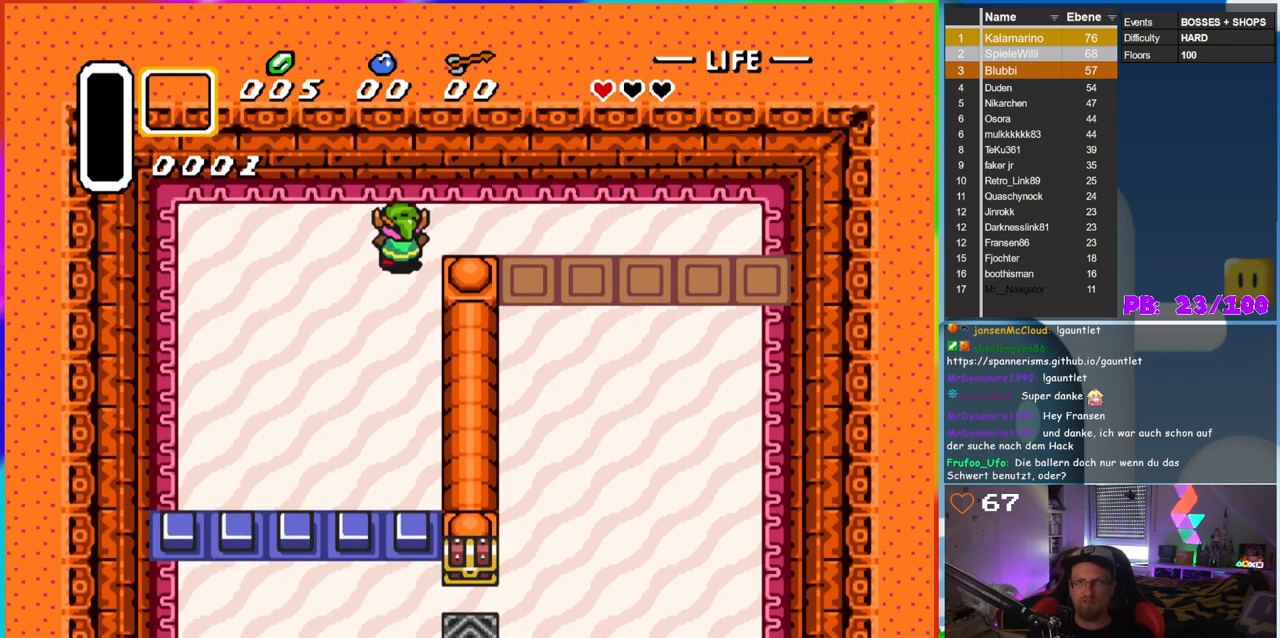
{"dt_ms": 500, "buttons": ["DPAD_DOWN", "DPAD_RIGHT"], "events": [[117, "DPAD_RIGHT", "down"], [133, "DPAD_UP", "up"], [483, "DPAD_DOWN", "down"]]}
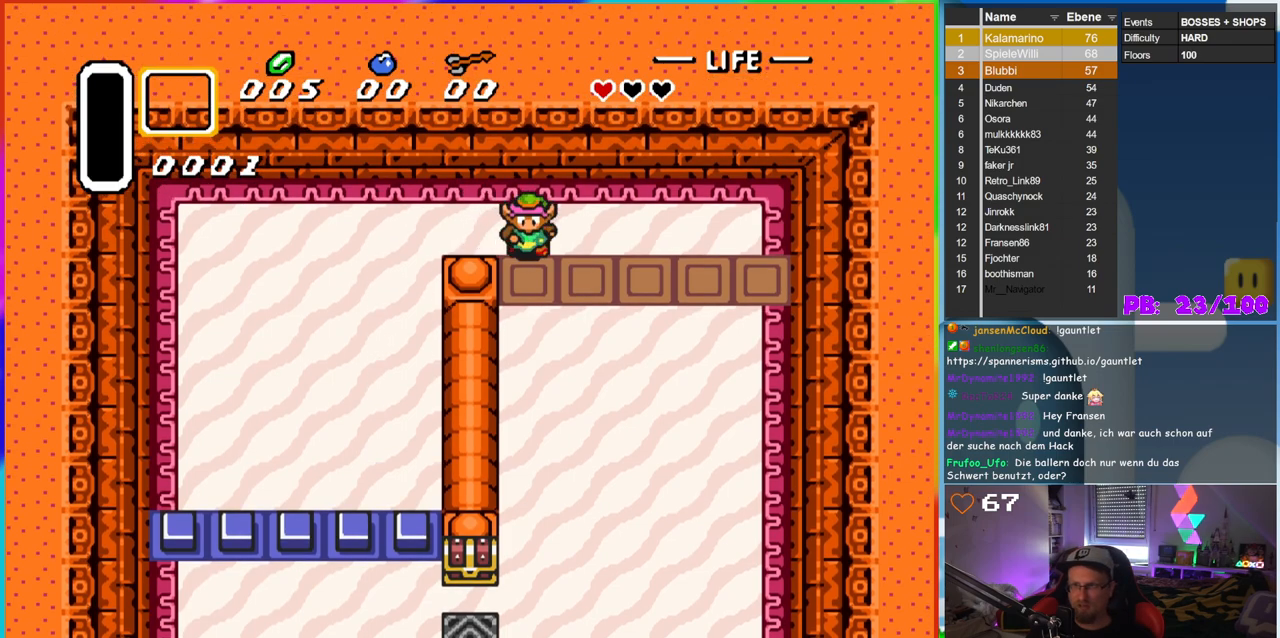
{"dt_ms": 500, "buttons": ["DPAD_DOWN"], "events": [[33, "DPAD_RIGHT", "up"]]}
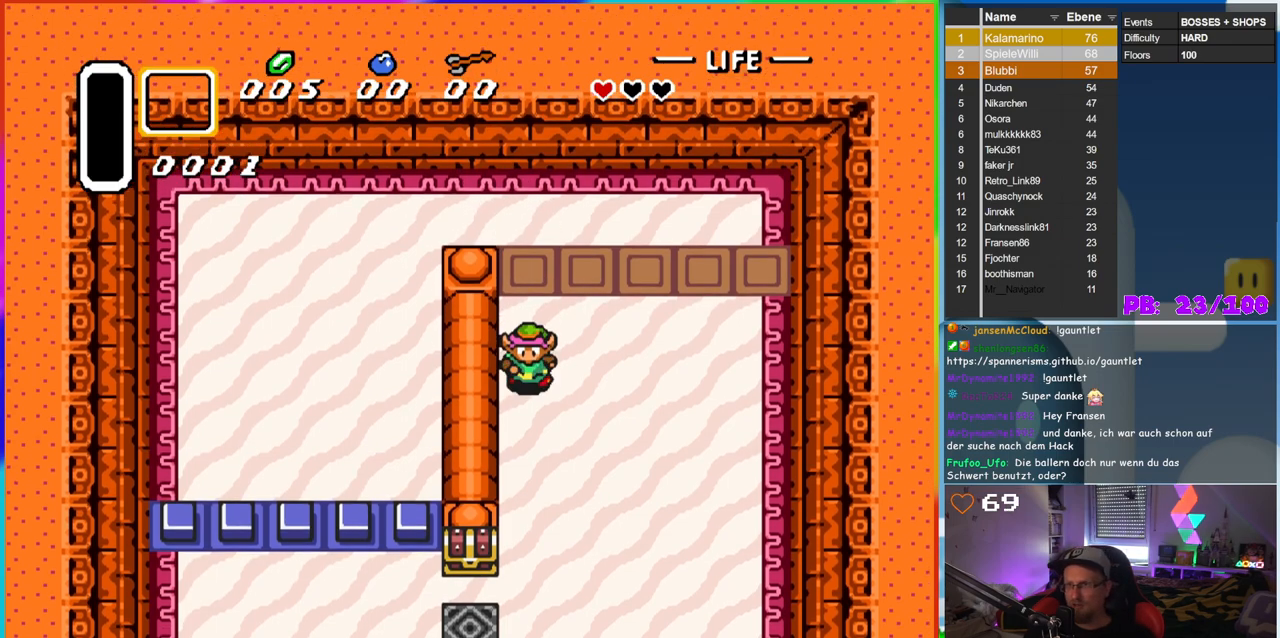
{"dt_ms": 500, "buttons": ["DPAD_DOWN"], "events": []}
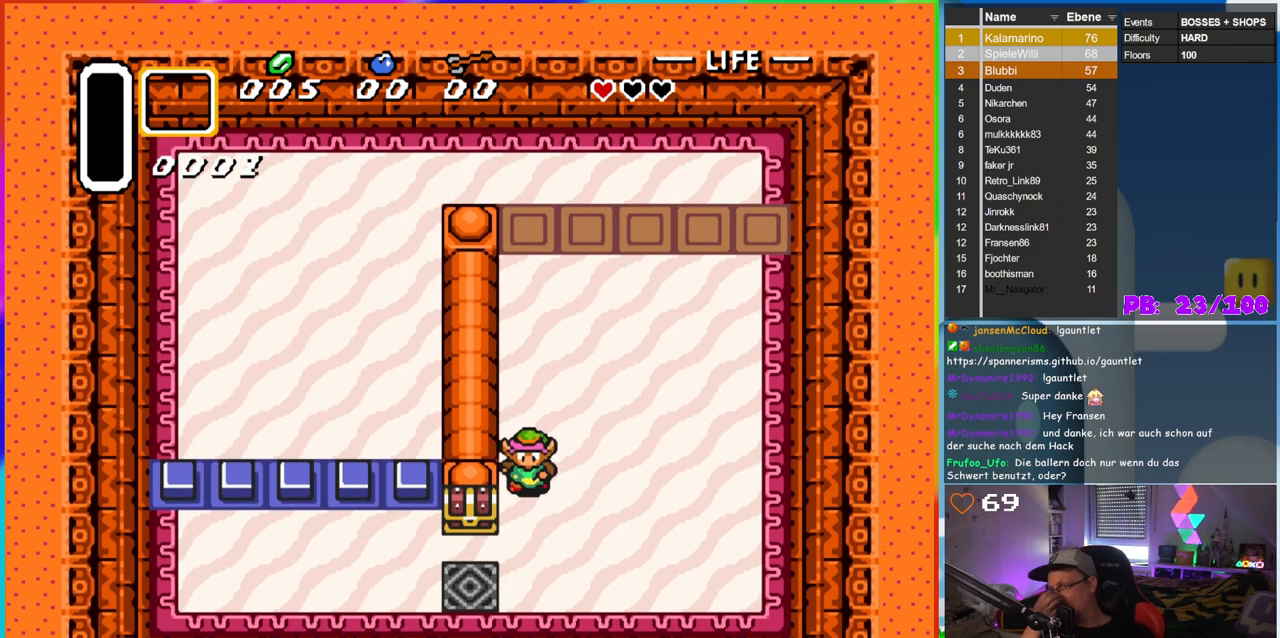
{"dt_ms": 500, "buttons": ["DPAD_LEFT"], "events": [[367, "DPAD_LEFT", "down"], [417, "DPAD_DOWN", "up"]]}
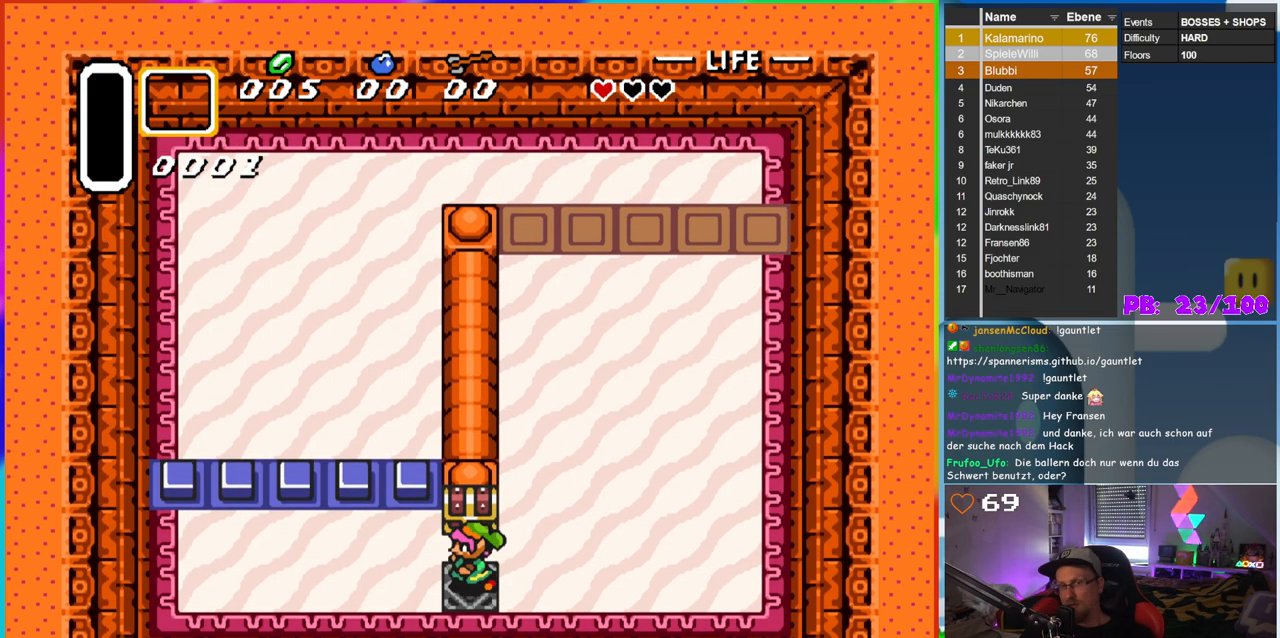
{"dt_ms": 500, "buttons": [], "events": [[50, "DPAD_UP", "down"], [83, "DPAD_LEFT", "up"], [217, "A", "down"], [217, "DPAD_UP", "up"], [383, "A", "up"]]}
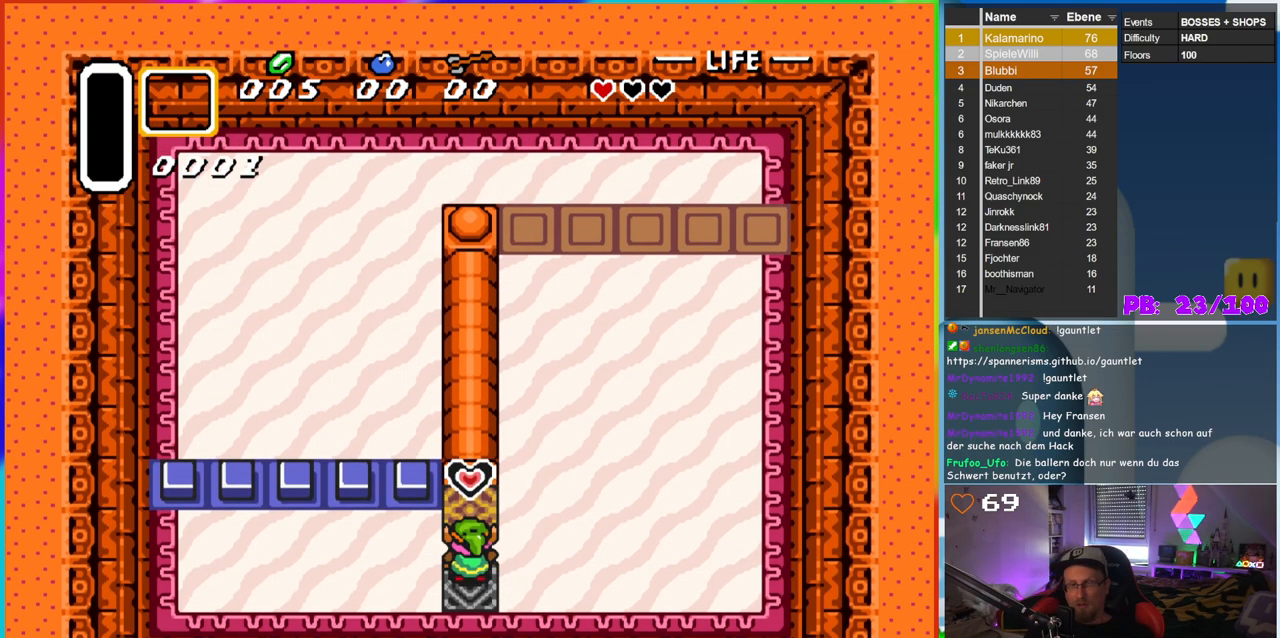
{"dt_ms": 500, "buttons": [], "events": []}
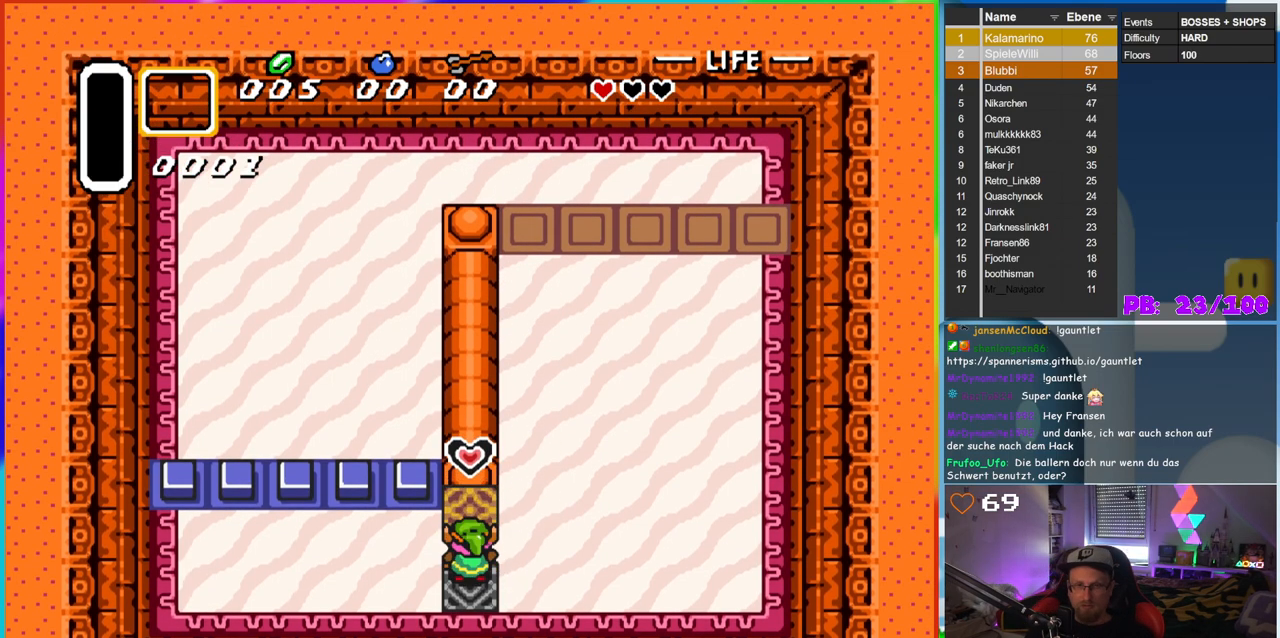
{"dt_ms": 500, "buttons": [], "events": [[167, "DPAD_UP", "down"], [483, "DPAD_UP", "up"]]}